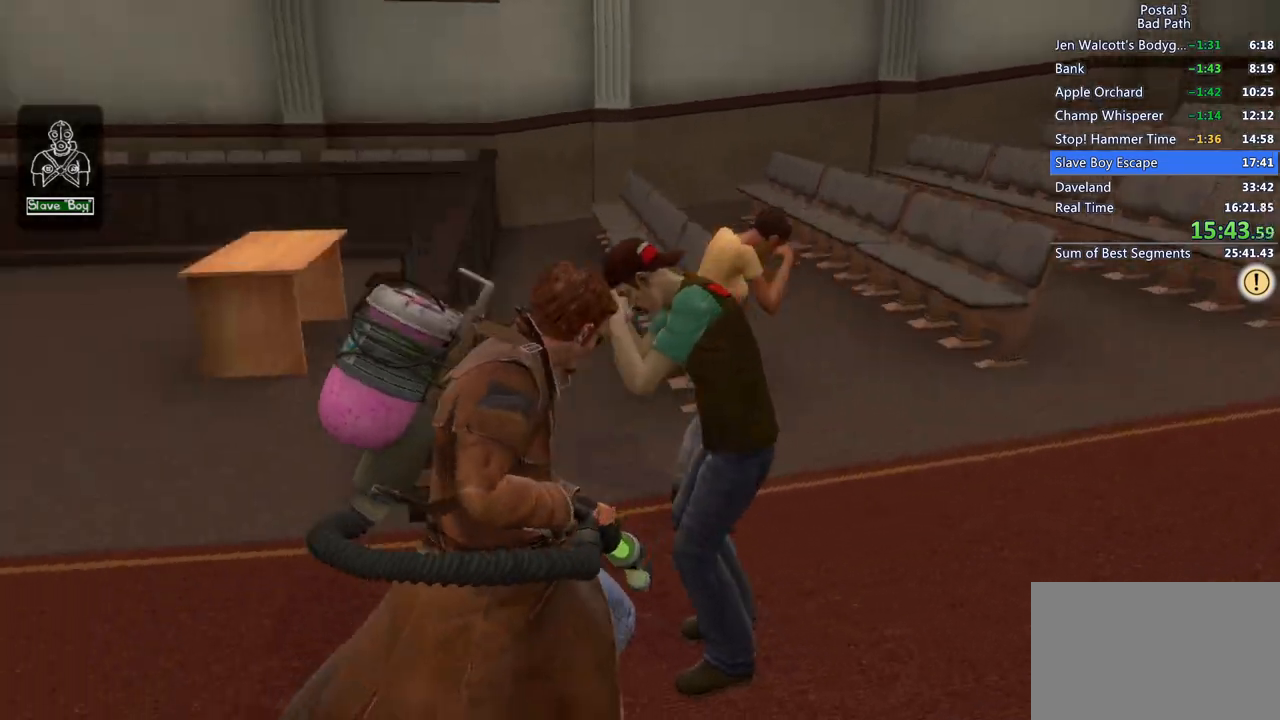
Gameplay with keyboard and mouse; each line is a JSON object with the keys and mouse buttons held at the frame after it. "events" lists presses ("down") and releases ("up") of "1", "2", "3", "a", "alt", "c", "ctrl", "d", "e", "f", "q", "ql", "qs", "r", "s", "shift", "space", "tab", "v", "w", "x", "z", "mouse_left", "mouse_wheel", "mouse_right", "mouse_mb4" and "mouse_mb5" between this image and that frame as [ms after this image, input, new state], when the widget could be followed in between. "mouse_left", "mouse_wheel", "mouse_right", "mouse_mb4", "mouse_mb5" = the "left", "wheel", "right", "mb4", "mb5" buttons of the "mouse" list. No other keys are recorded. "wheel" means that the mouse wheel is clicked or scrolled. Mouse movement is not recorded. Key names are as the overlay labels them; some are game actions (e.g. jump) rather than physical keys.
{"keys": ["d", "s"], "mouse": [], "events": []}
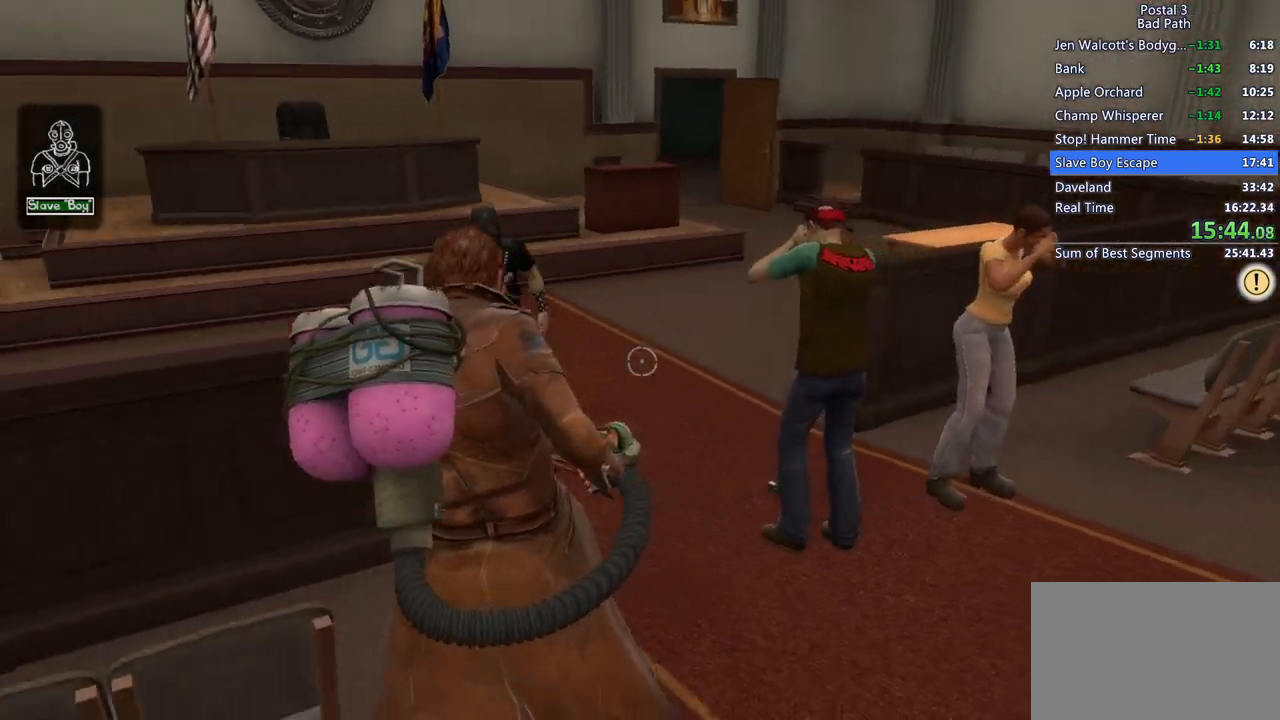
{"keys": ["d", "s"], "mouse": [], "events": []}
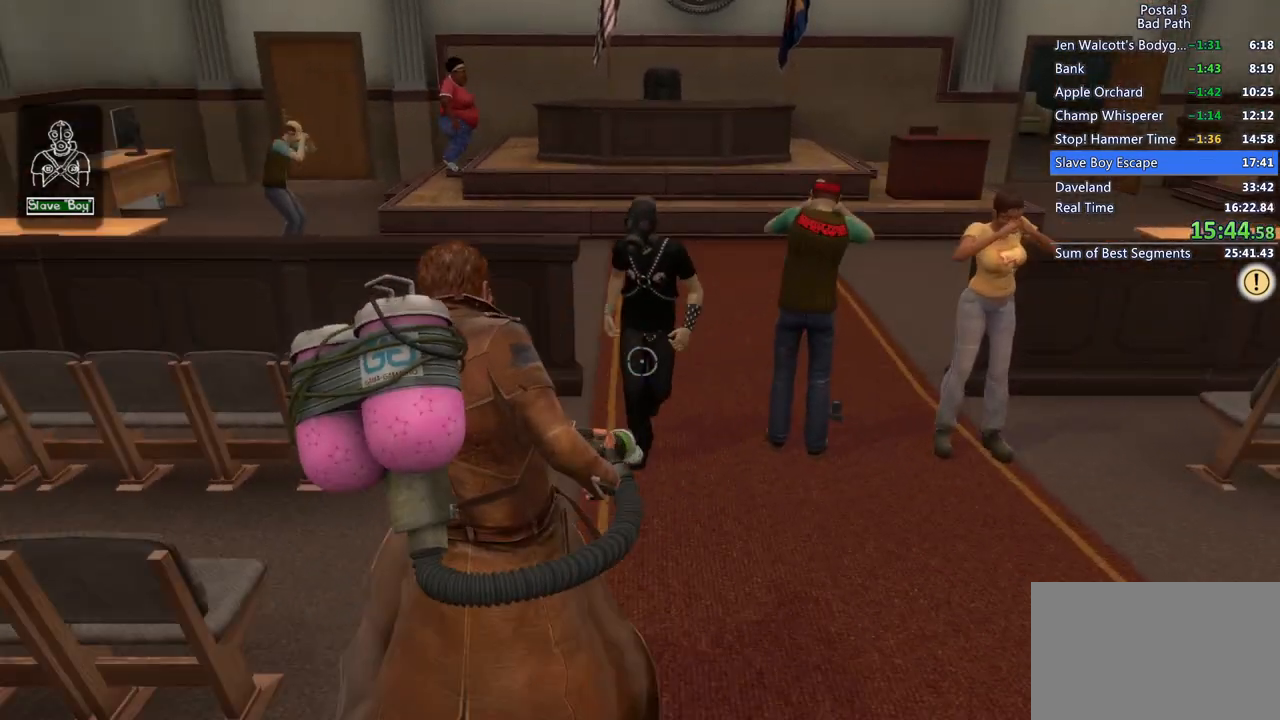
{"keys": ["d", "w"], "mouse": [], "events": [[167, "d", "up"], [267, "d", "down"], [350, "s", "up"], [483, "w", "down"]]}
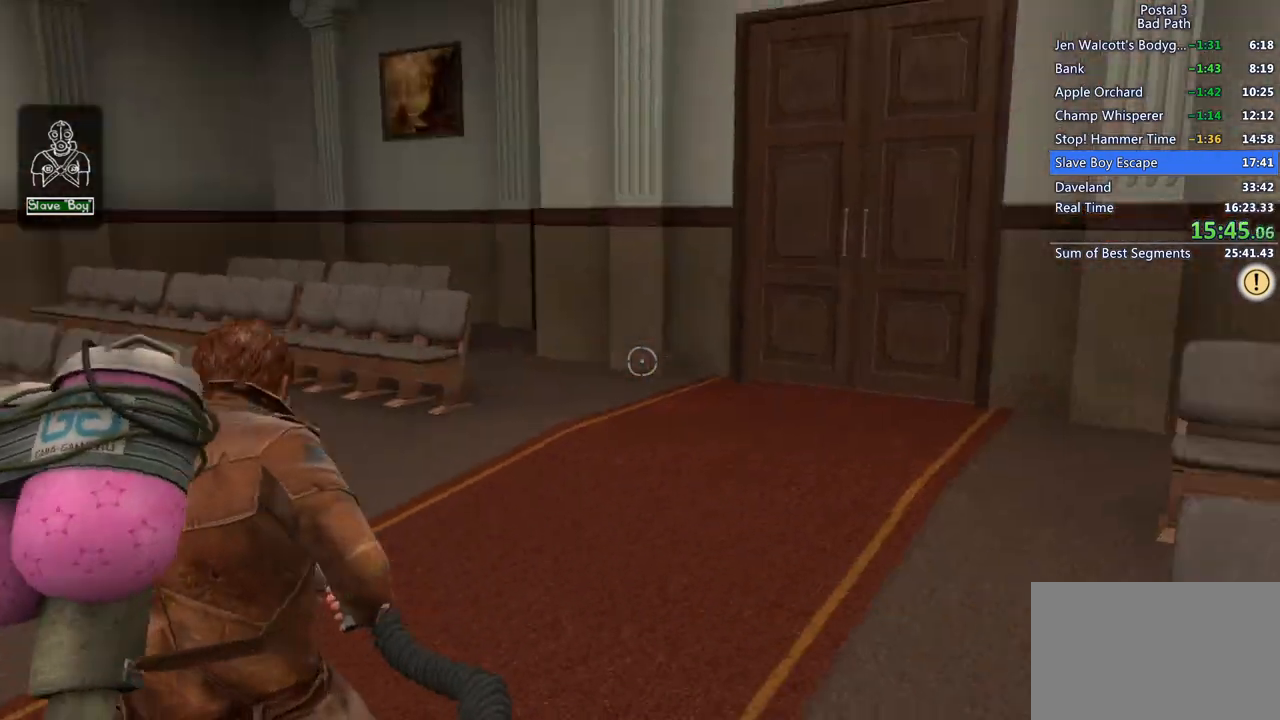
{"keys": ["w"], "mouse": [], "events": [[133, "d", "up"]]}
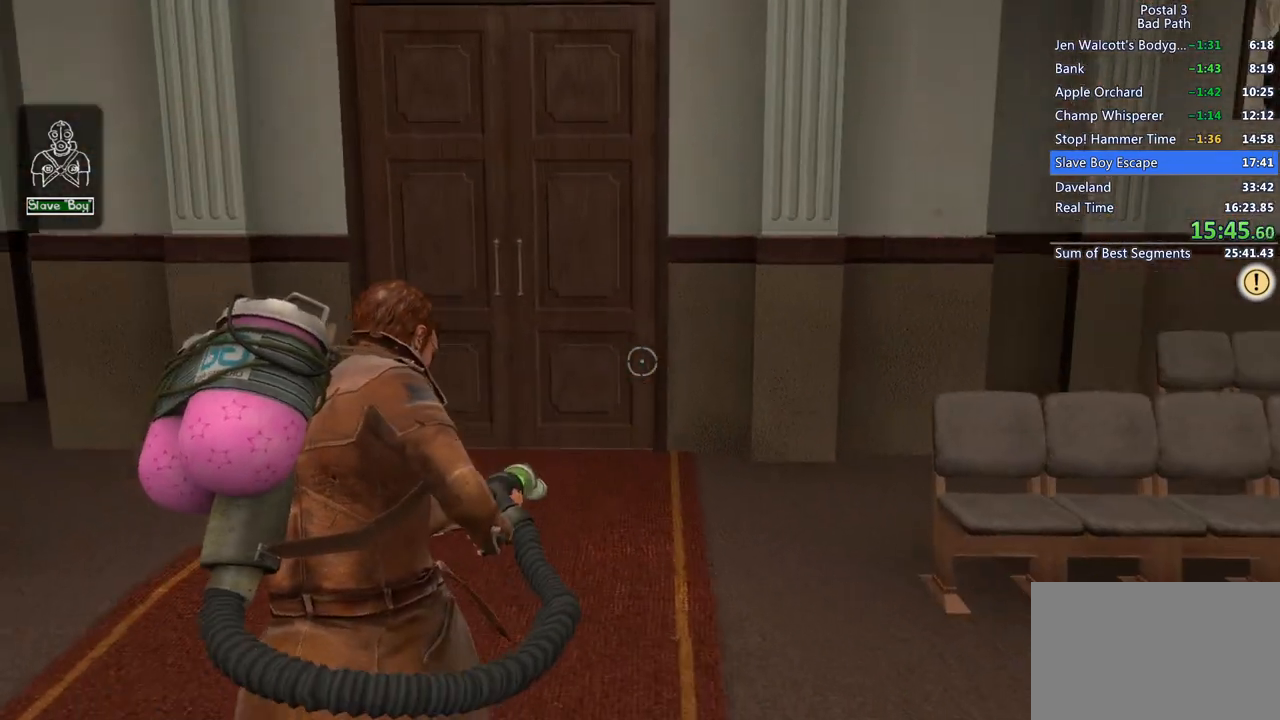
{"keys": ["w"], "mouse": [], "events": [[67, "q", "down"], [67, "qs", "down"], [183, "q", "up"], [183, "qs", "up"]]}
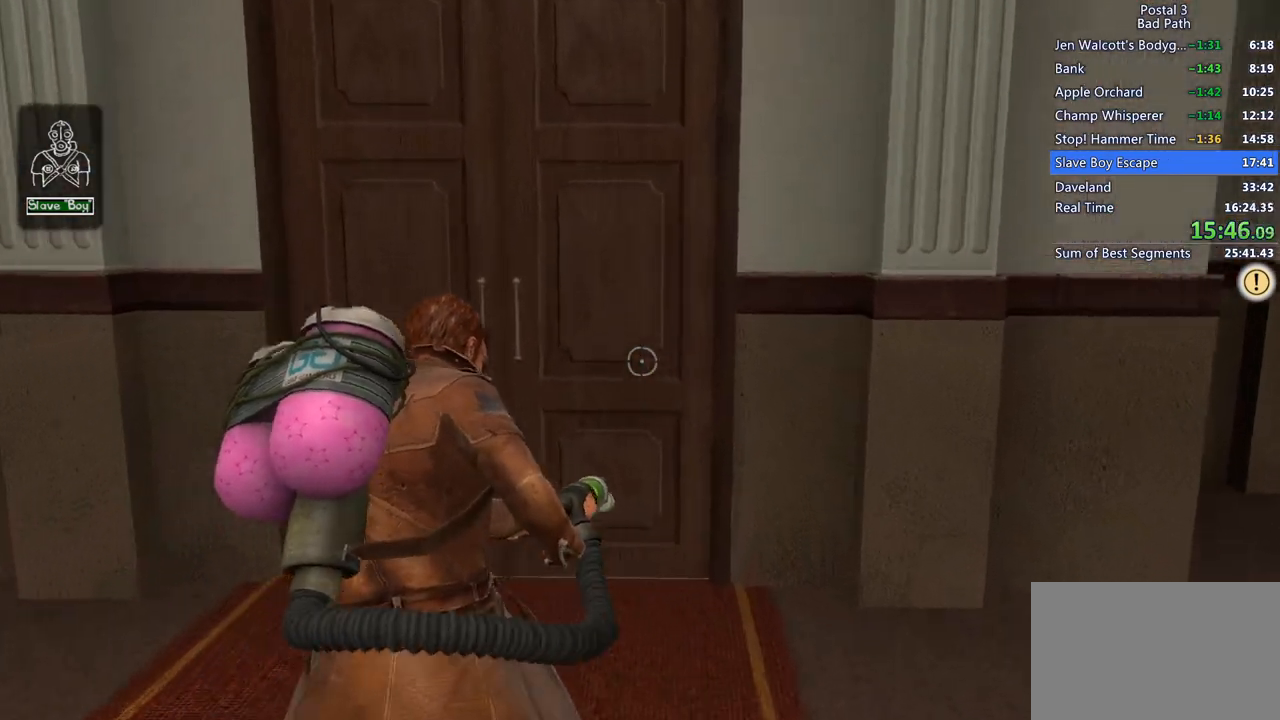
{"keys": ["a", "w"], "mouse": [], "events": [[450, "a", "down"]]}
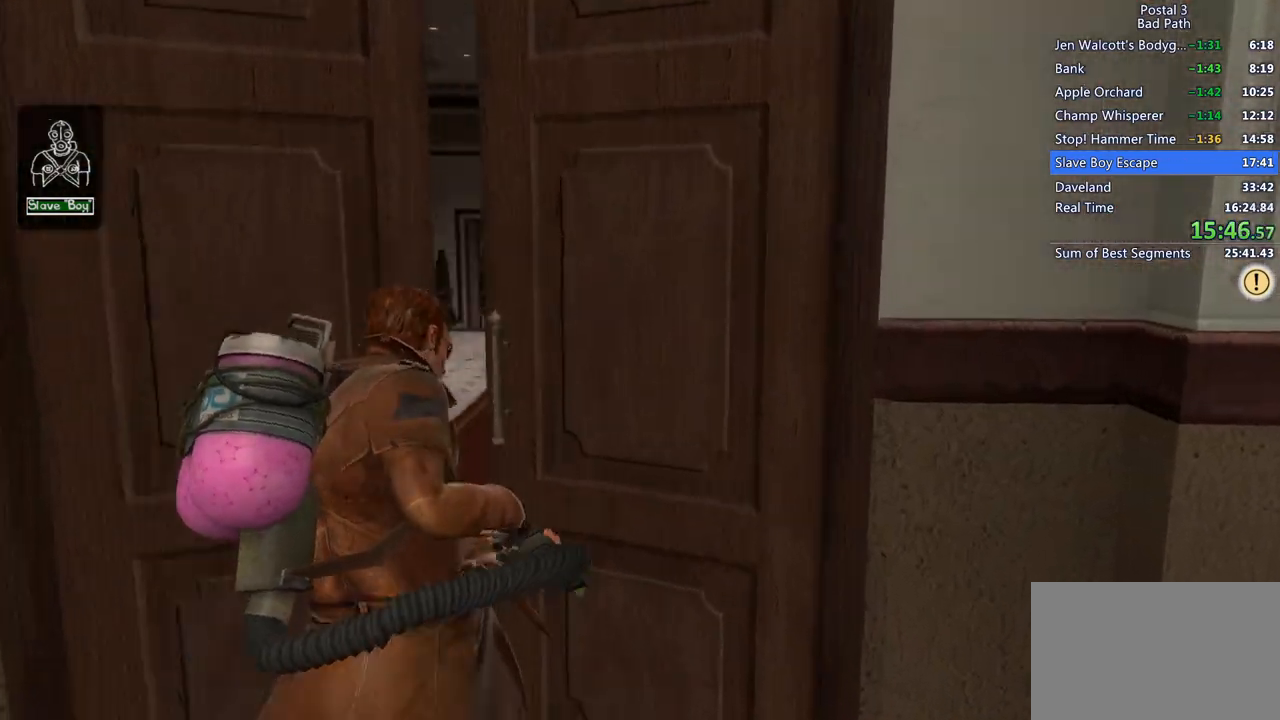
{"keys": ["a", "w"], "mouse": [], "events": [[83, "a", "up"], [417, "a", "down"]]}
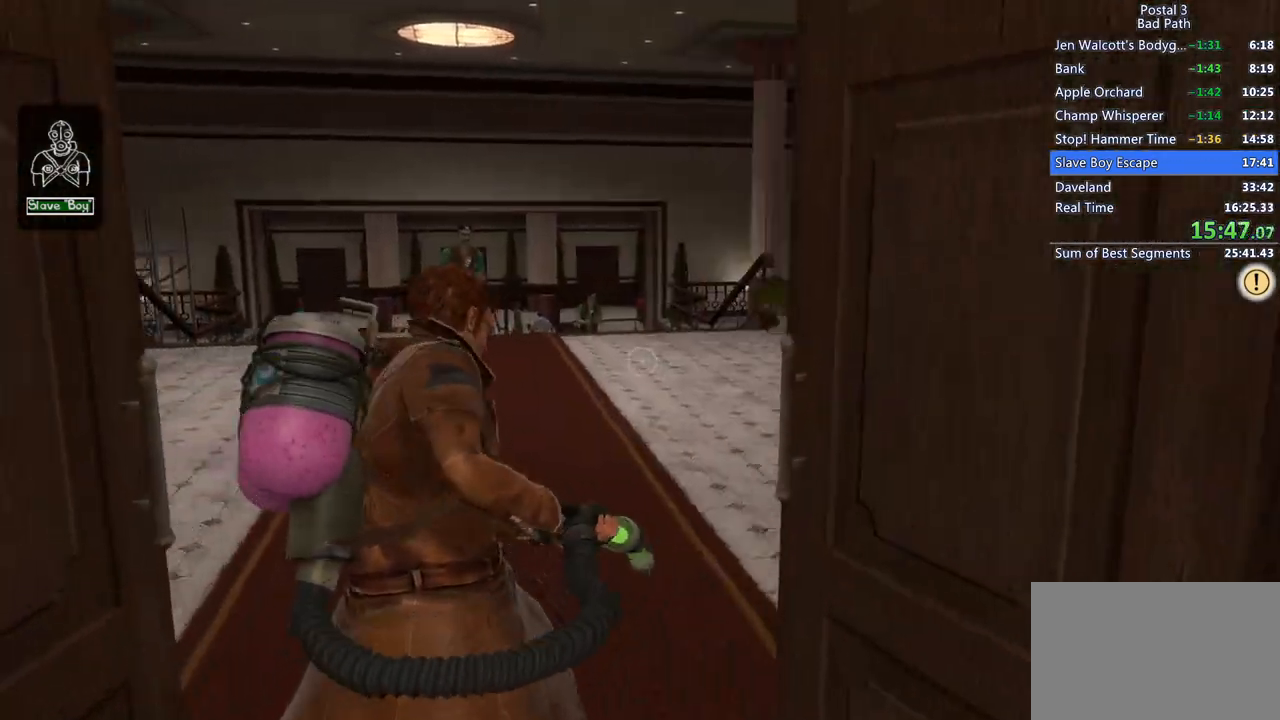
{"keys": ["w"], "mouse": ["left"], "events": [[150, "a", "up"], [283, "mouse_left", "down"]]}
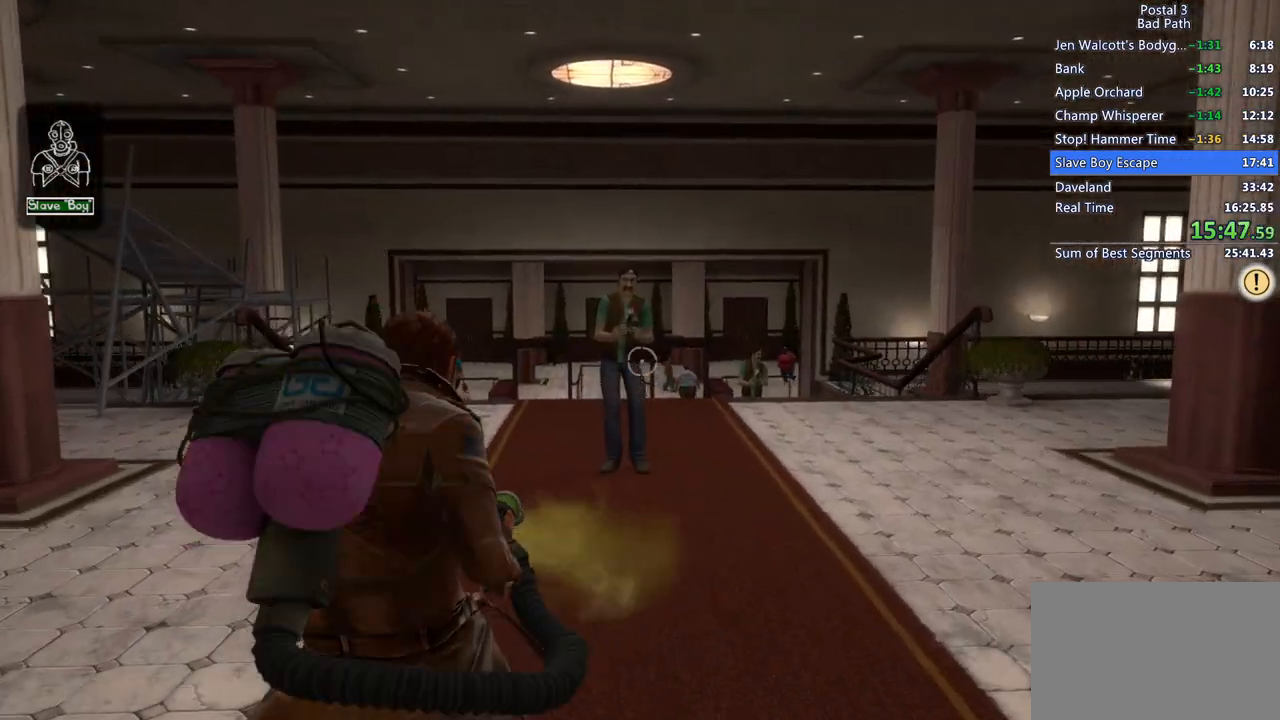
{"keys": ["d", "w"], "mouse": ["left"], "events": [[350, "d", "down"]]}
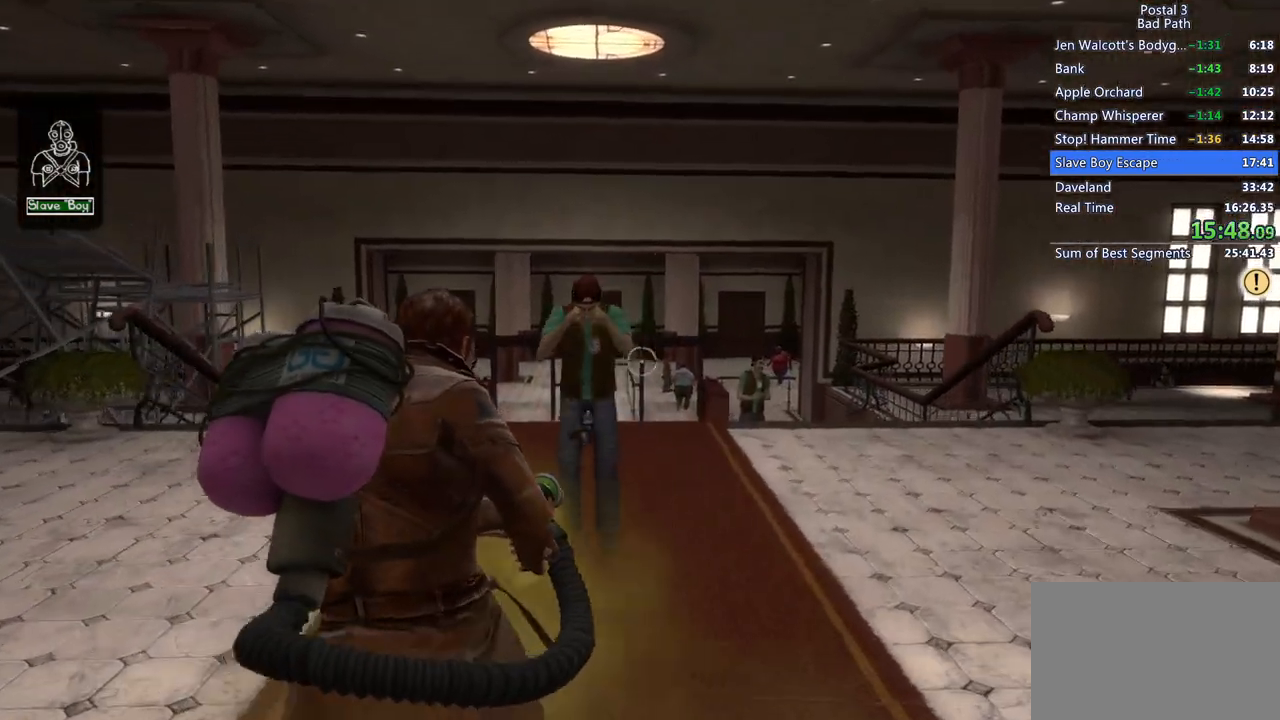
{"keys": ["shift", "w"], "mouse": [], "events": [[33, "mouse_left", "up"], [233, "shift", "down"], [317, "d", "up"]]}
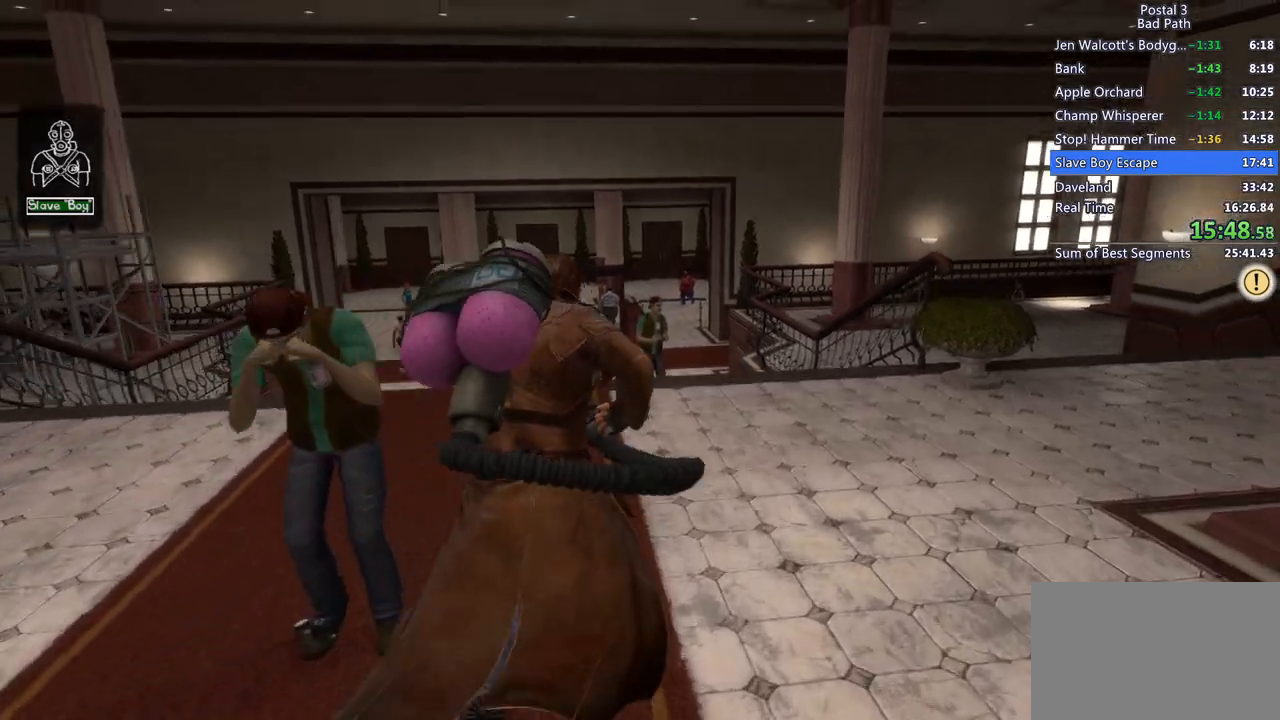
{"keys": ["w"], "mouse": ["left"], "events": [[233, "shift", "up"], [333, "mouse_left", "down"]]}
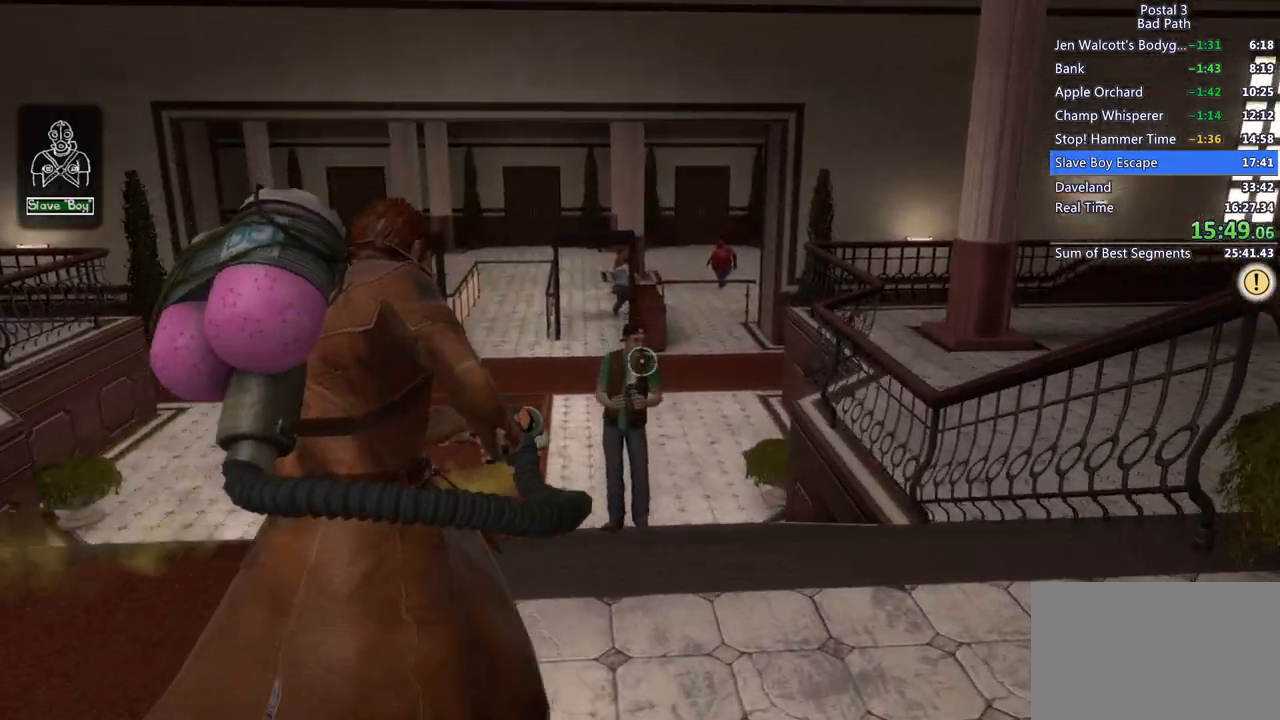
{"keys": ["a"], "mouse": ["right"], "events": [[267, "a", "down"], [300, "mouse_left", "up"], [400, "mouse_right", "down"], [450, "w", "up"]]}
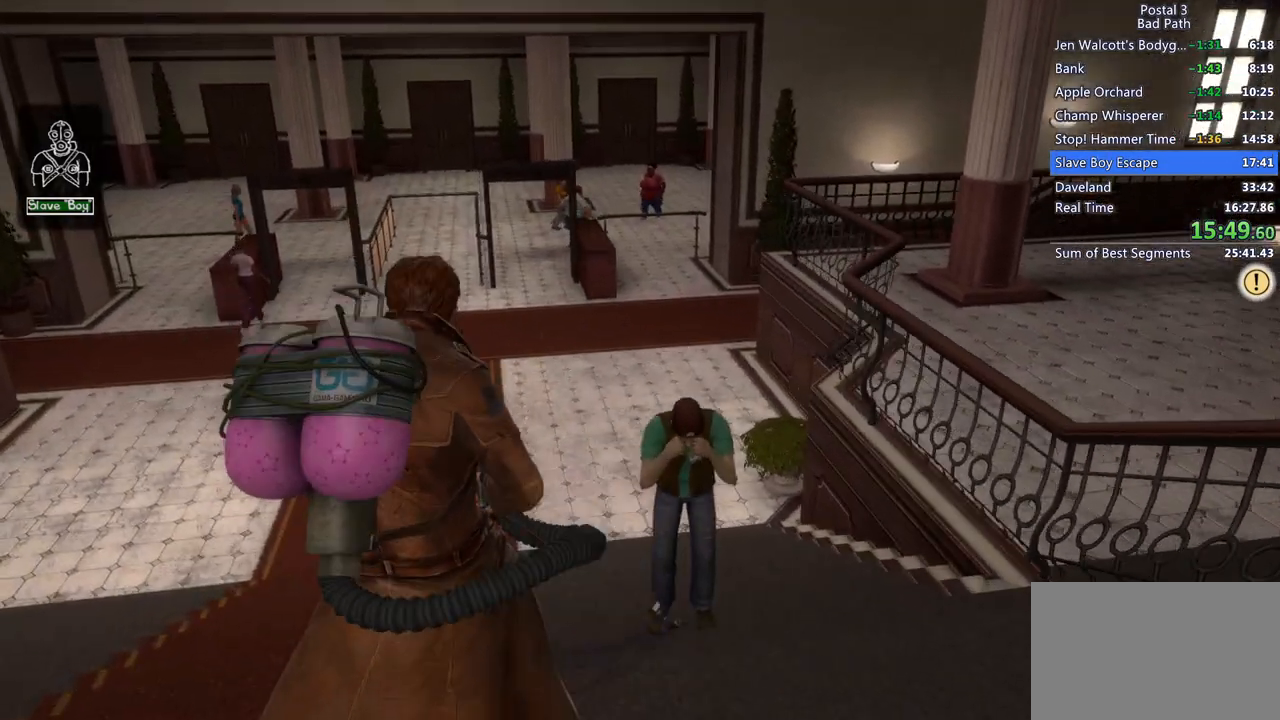
{"keys": ["w"], "mouse": ["right"], "events": [[217, "w", "down"], [367, "a", "up"]]}
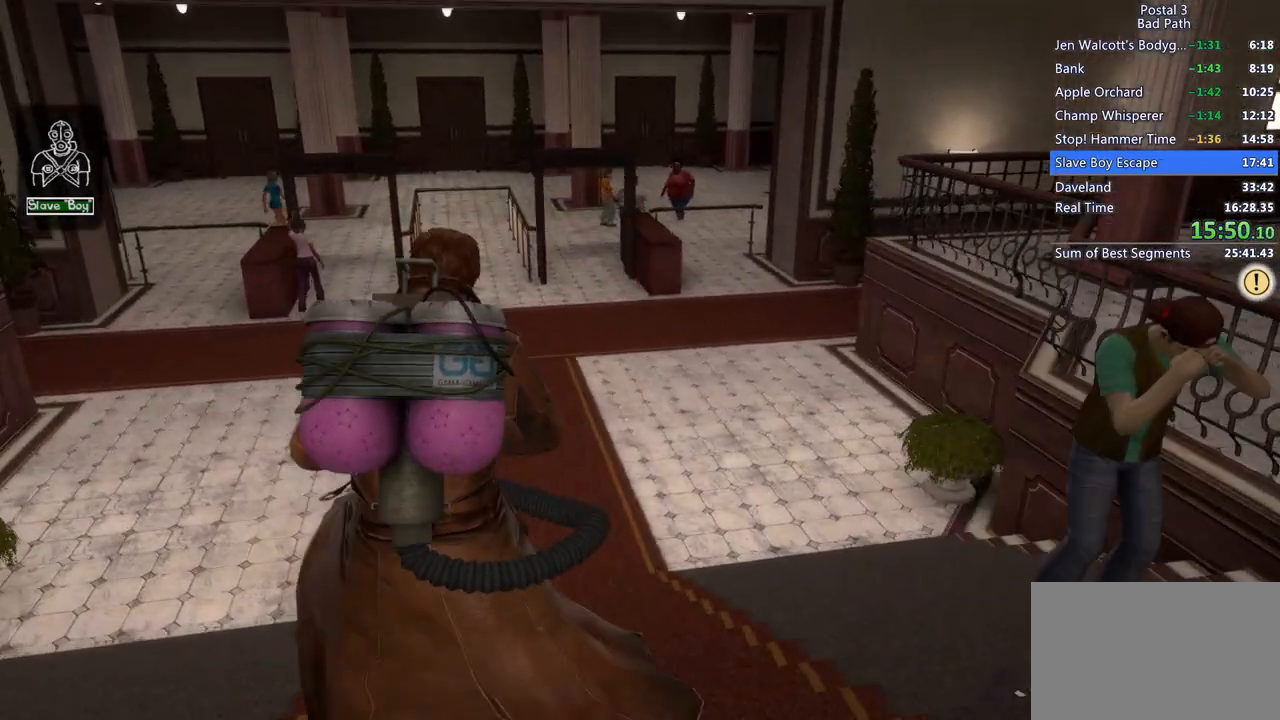
{"keys": ["a"], "mouse": ["right"], "events": [[383, "a", "down"], [467, "w", "up"]]}
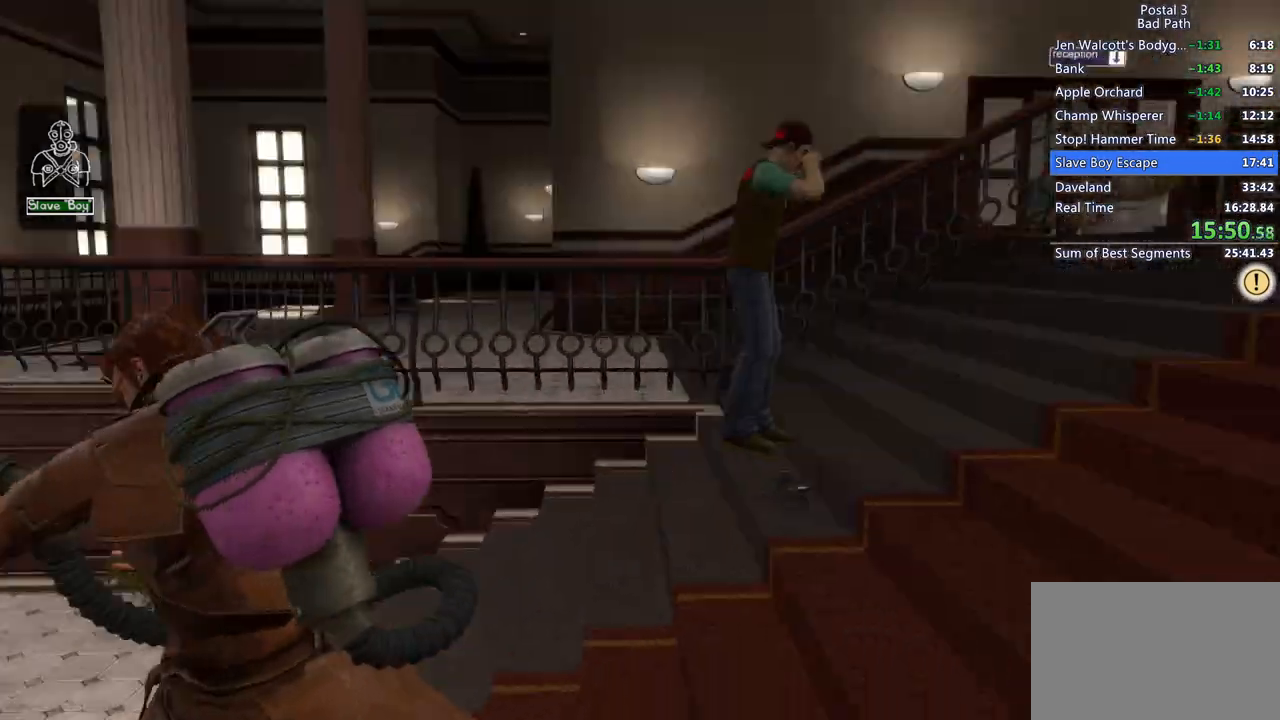
{"keys": ["s"], "mouse": ["right"], "events": [[117, "s", "down"], [483, "a", "up"]]}
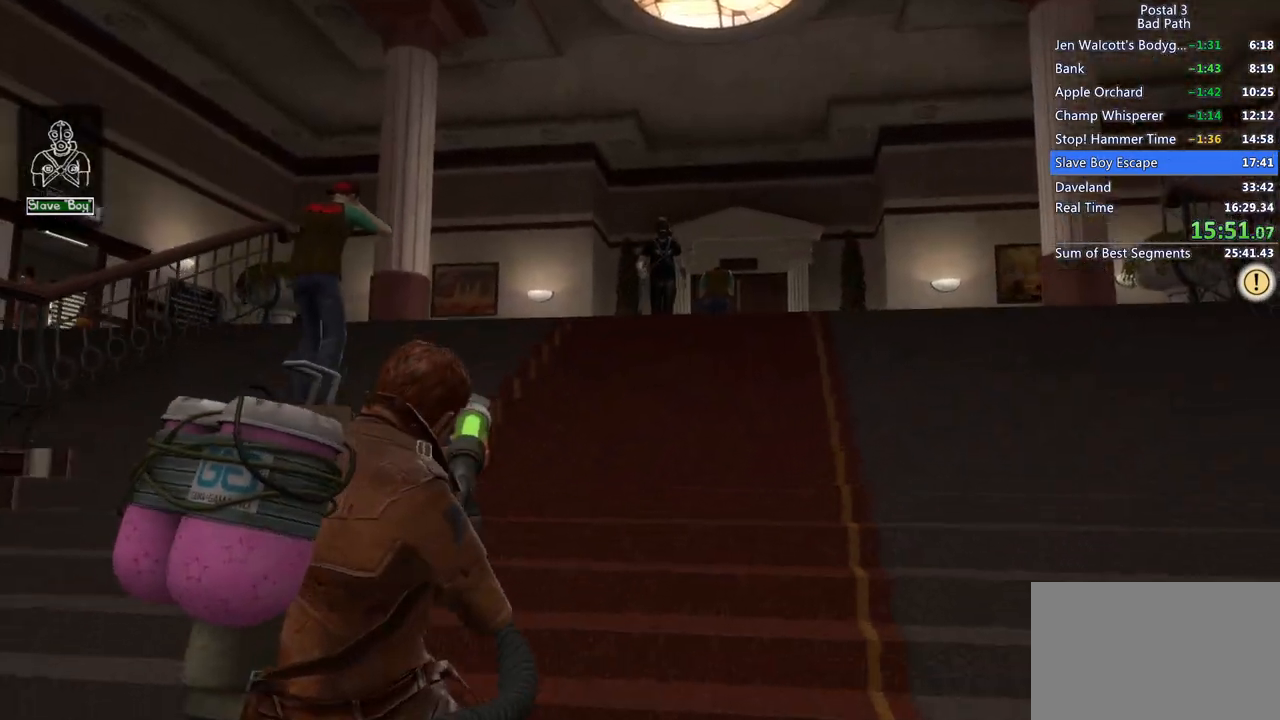
{"keys": ["w"], "mouse": ["right"], "events": [[233, "a", "down"], [267, "s", "up"], [367, "a", "up"], [417, "w", "down"]]}
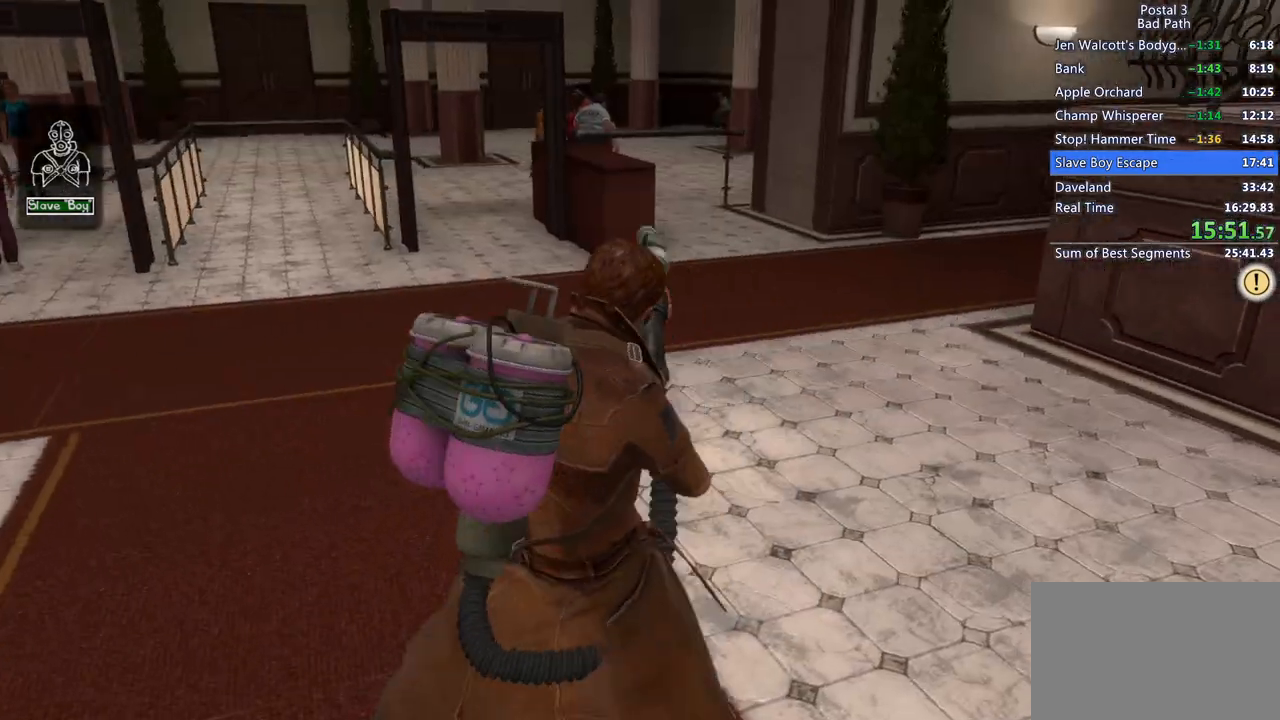
{"keys": ["w"], "mouse": ["right"], "events": []}
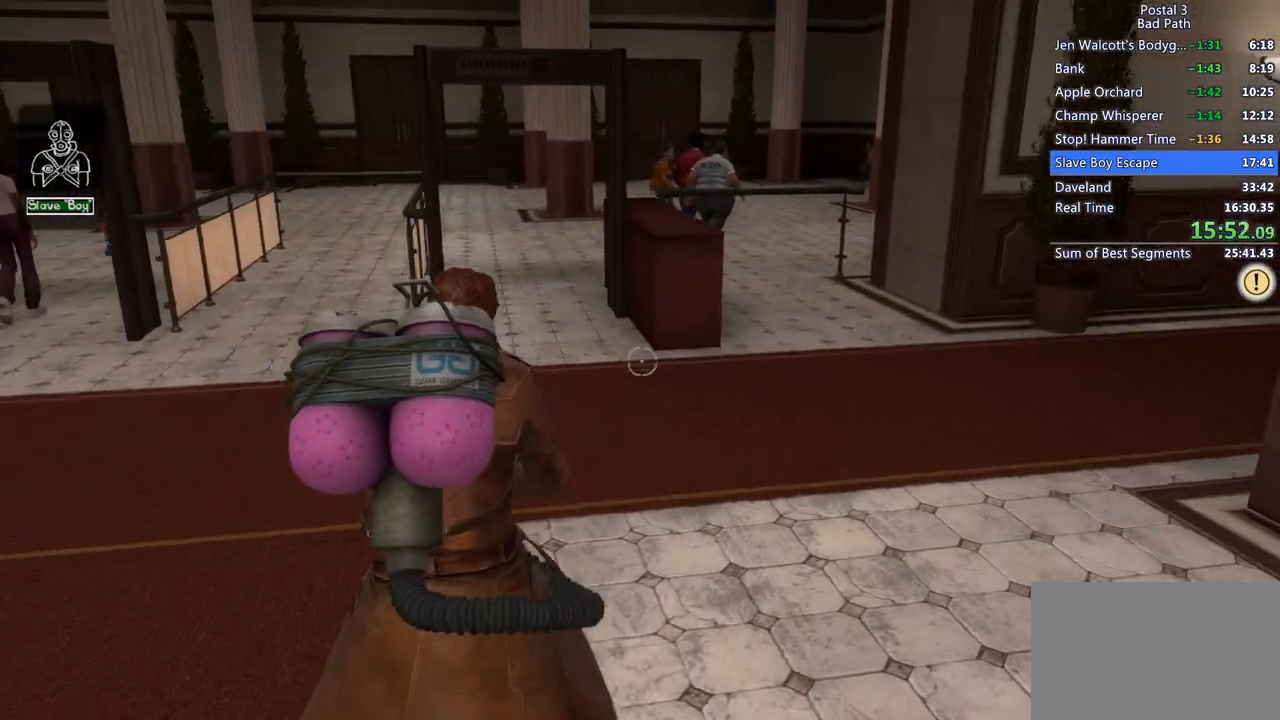
{"keys": ["w"], "mouse": [], "events": [[267, "q", "down"], [267, "qs", "down"], [317, "mouse_right", "up"], [400, "q", "up"], [400, "qs", "up"]]}
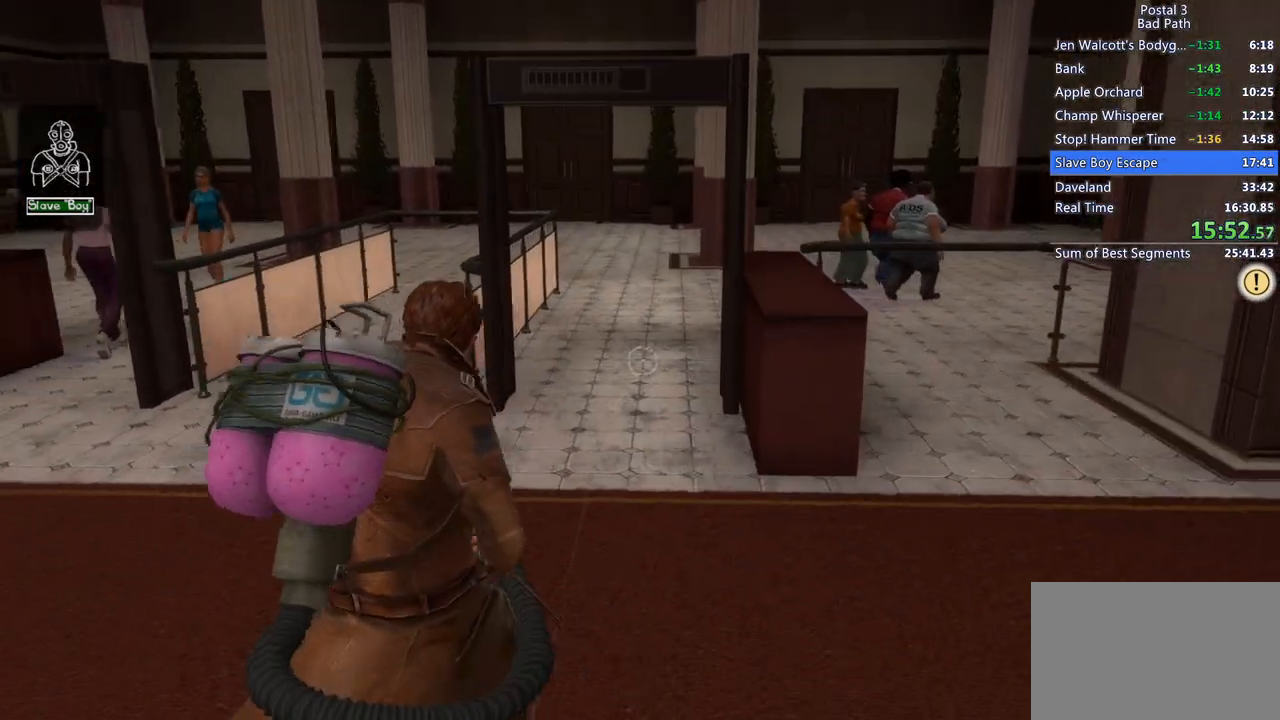
{"keys": ["shift", "w"], "mouse": [], "events": [[417, "shift", "down"]]}
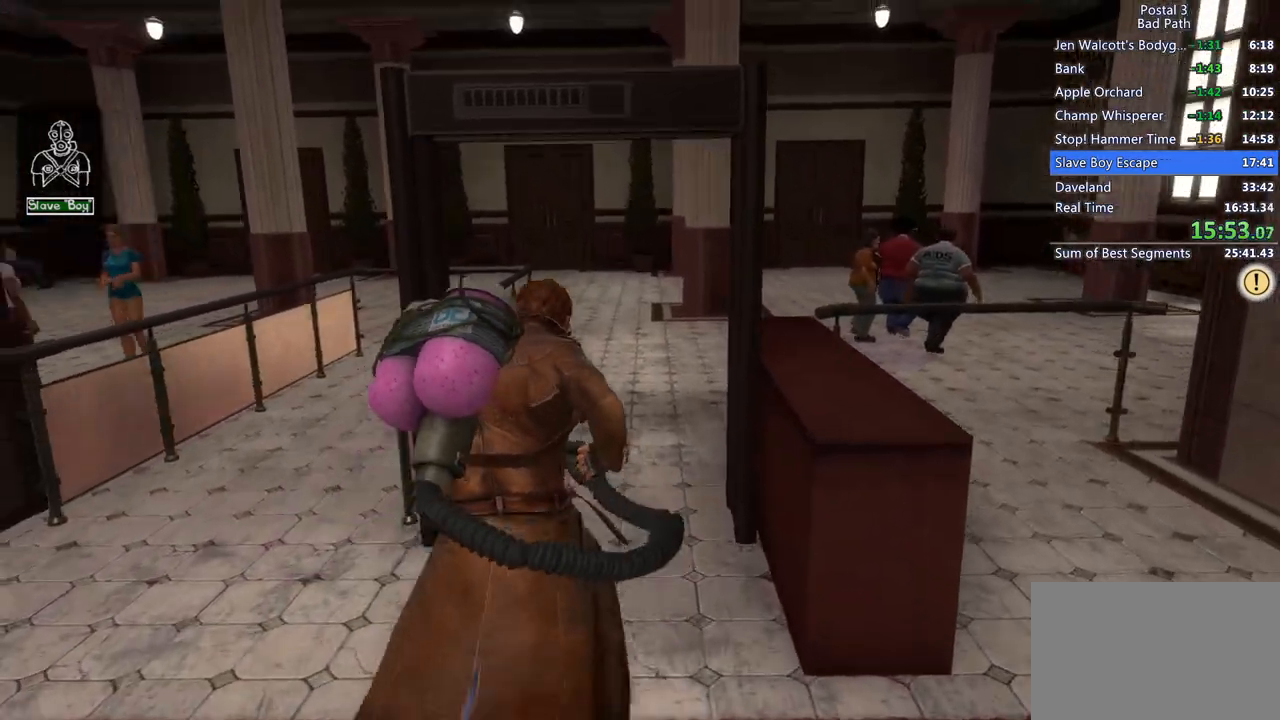
{"keys": ["shift", "w"], "mouse": [], "events": []}
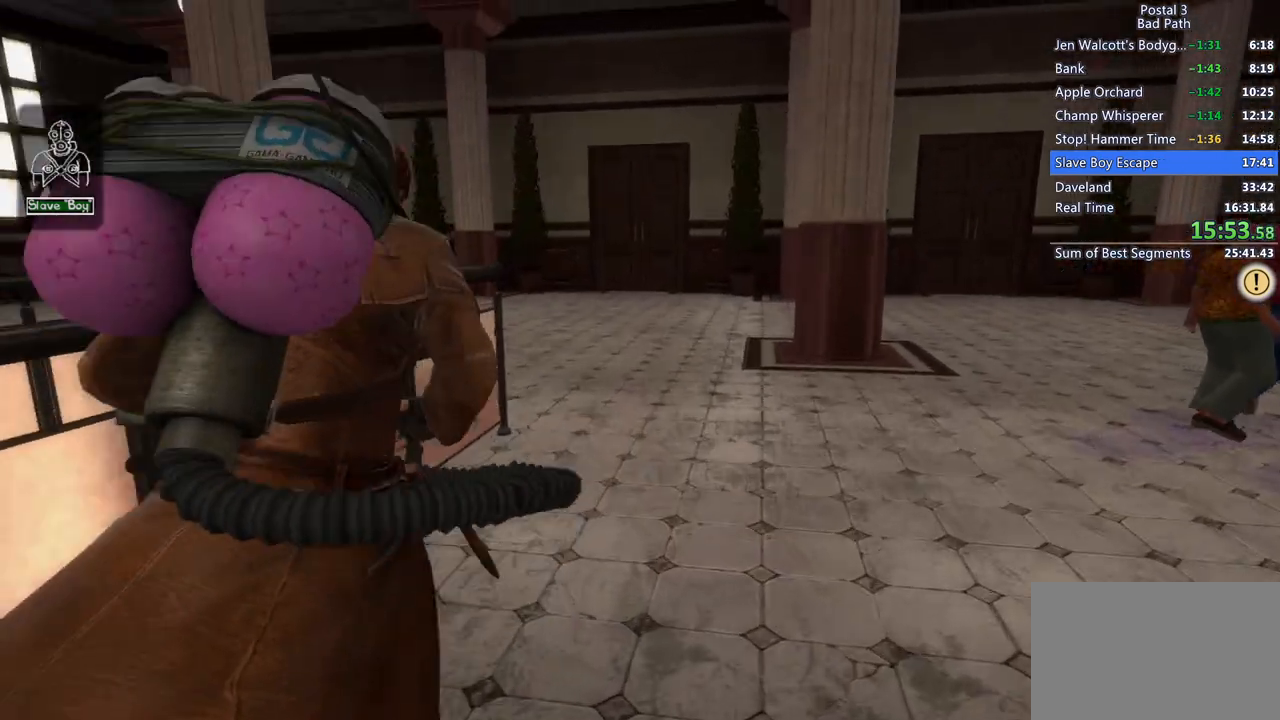
{"keys": ["shift", "w"], "mouse": [], "events": []}
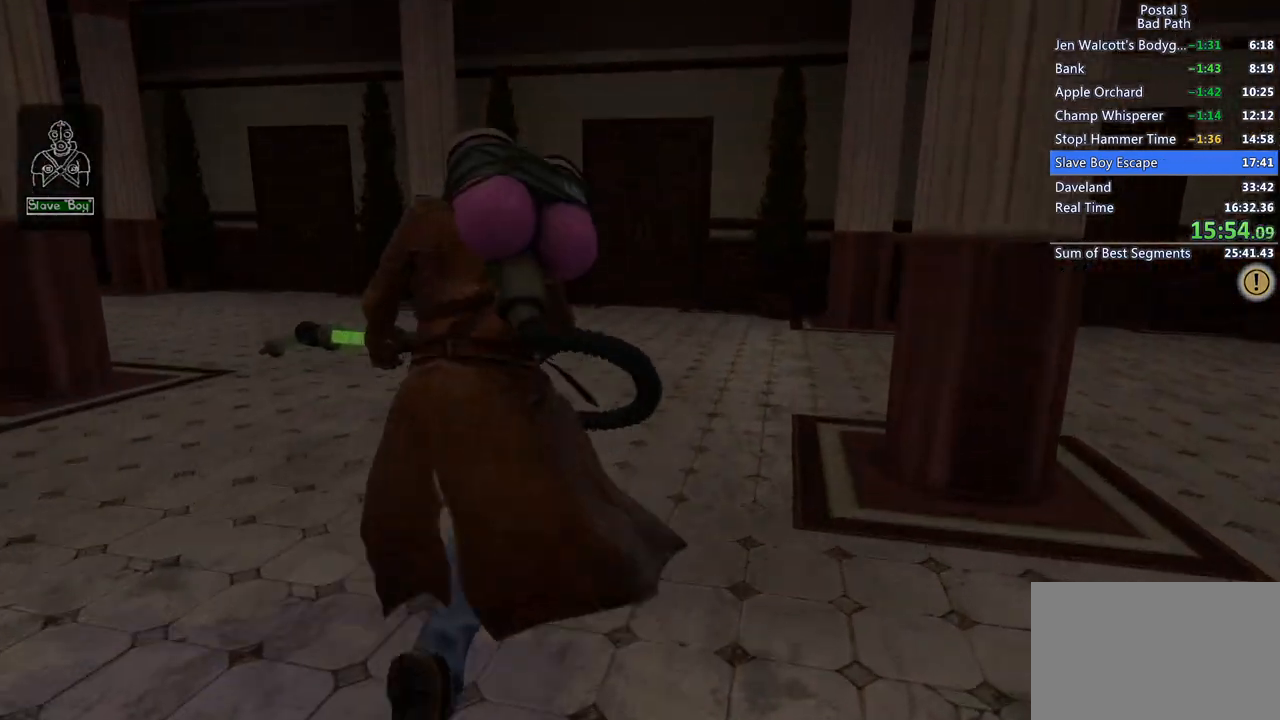
{"keys": [], "mouse": ["left"], "events": [[500, "mouse_left", "down"], [500, "shift", "up"], [500, "w", "up"]]}
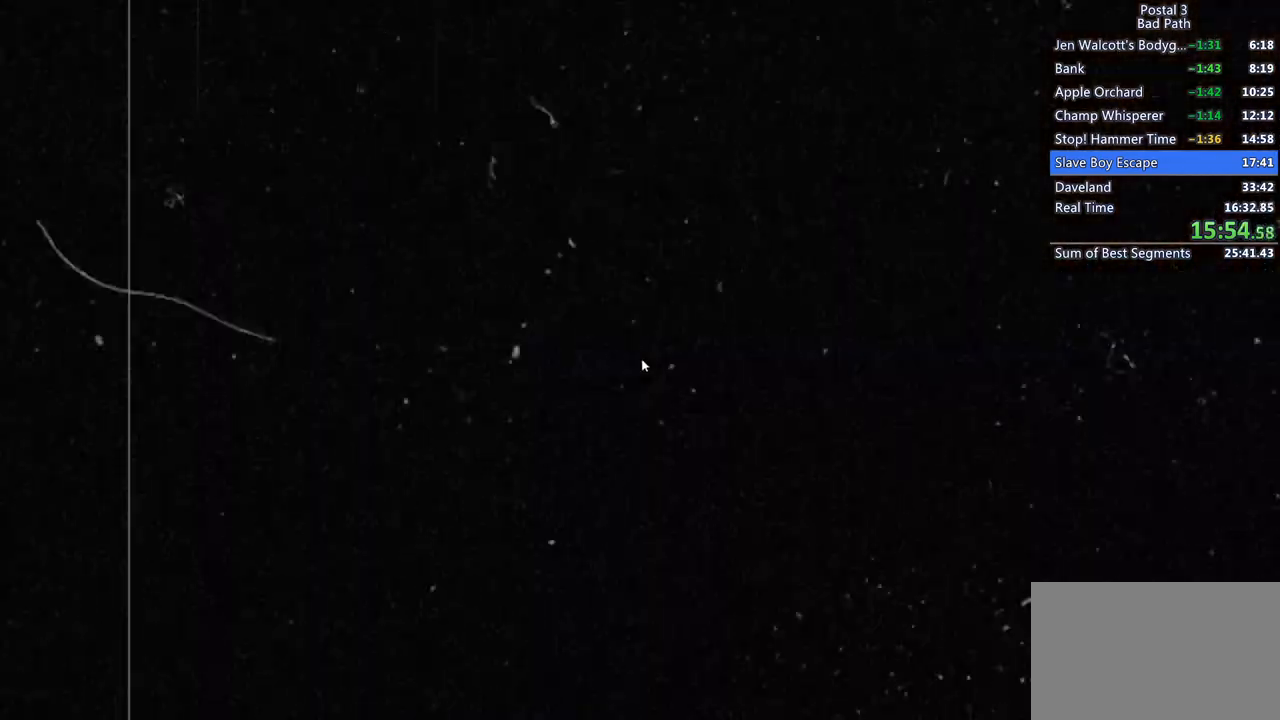
{"keys": [], "mouse": ["left"], "events": [[233, "mouse_left", "up"], [283, "mouse_left", "down"], [433, "mouse_left", "up"], [483, "mouse_left", "down"]]}
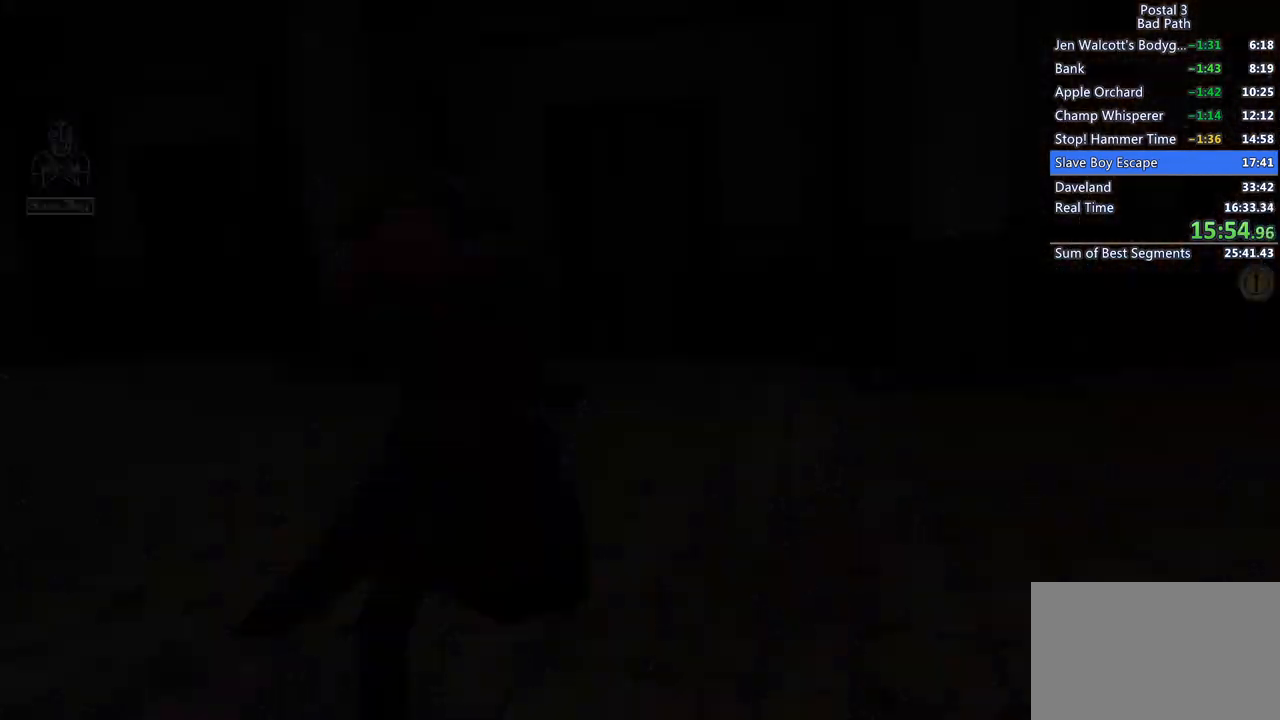
{"keys": [], "mouse": ["left"], "events": []}
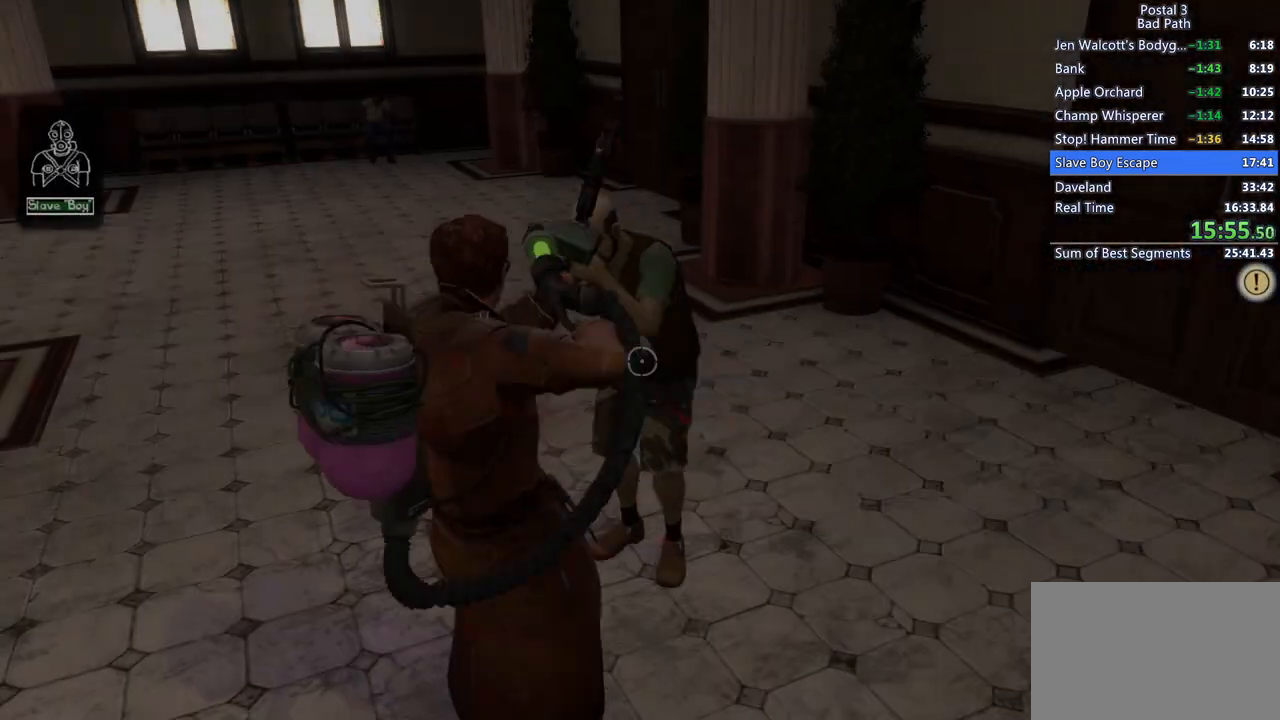
{"keys": ["d"], "mouse": [], "events": [[367, "mouse_left", "up"], [417, "s", "down"], [450, "d", "down"], [450, "s", "up"]]}
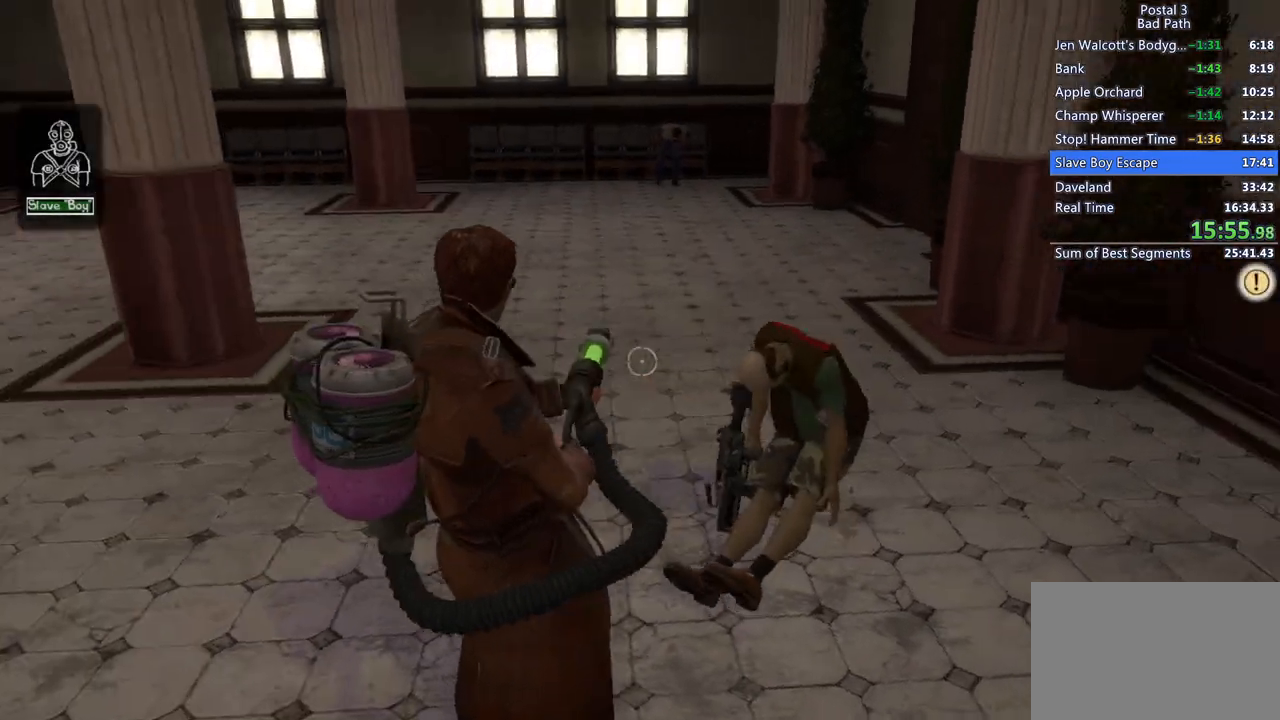
{"keys": [], "mouse": [], "events": [[233, "d", "up"]]}
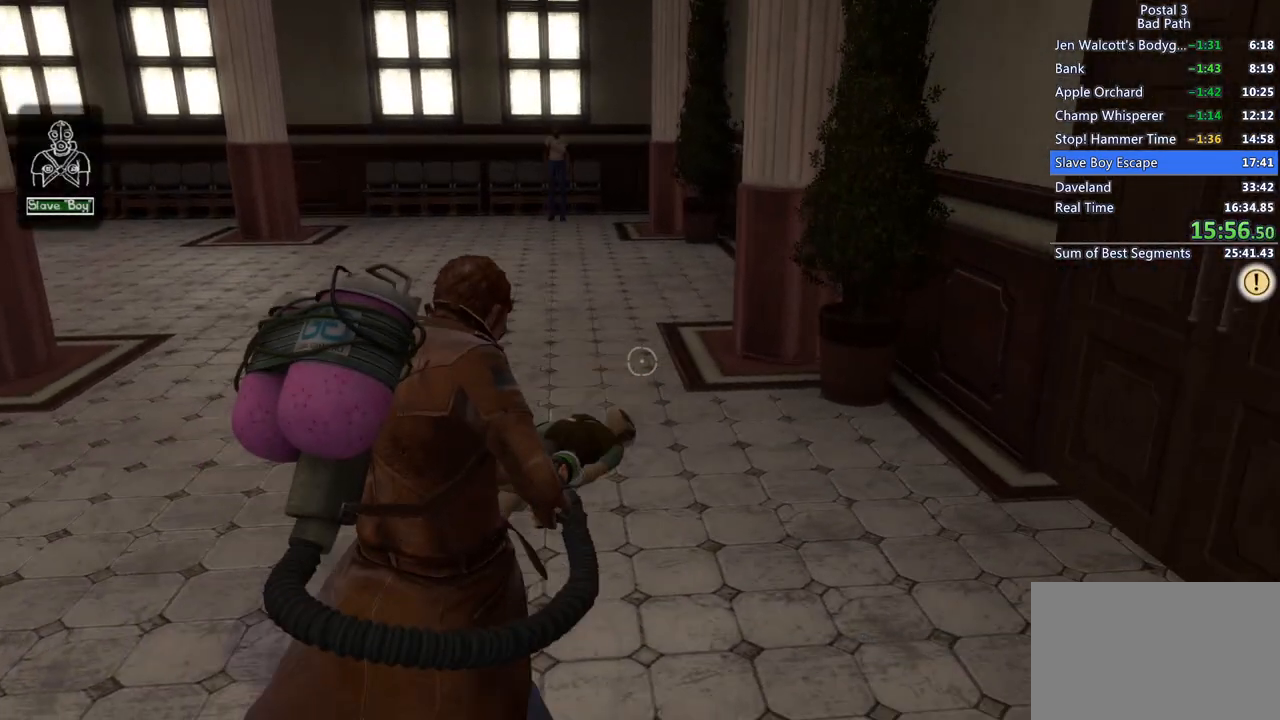
{"keys": [], "mouse": [], "events": [[200, "ql", "down"], [267, "ql", "up"]]}
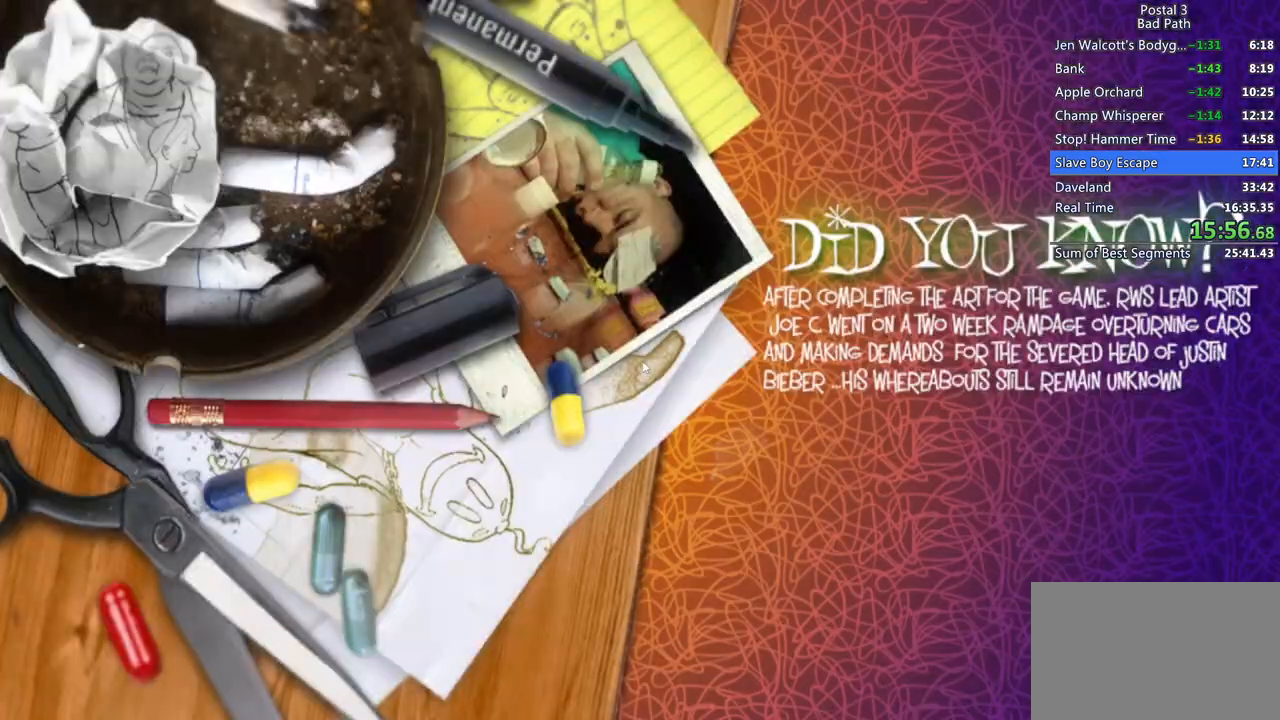
{"keys": [], "mouse": [], "events": []}
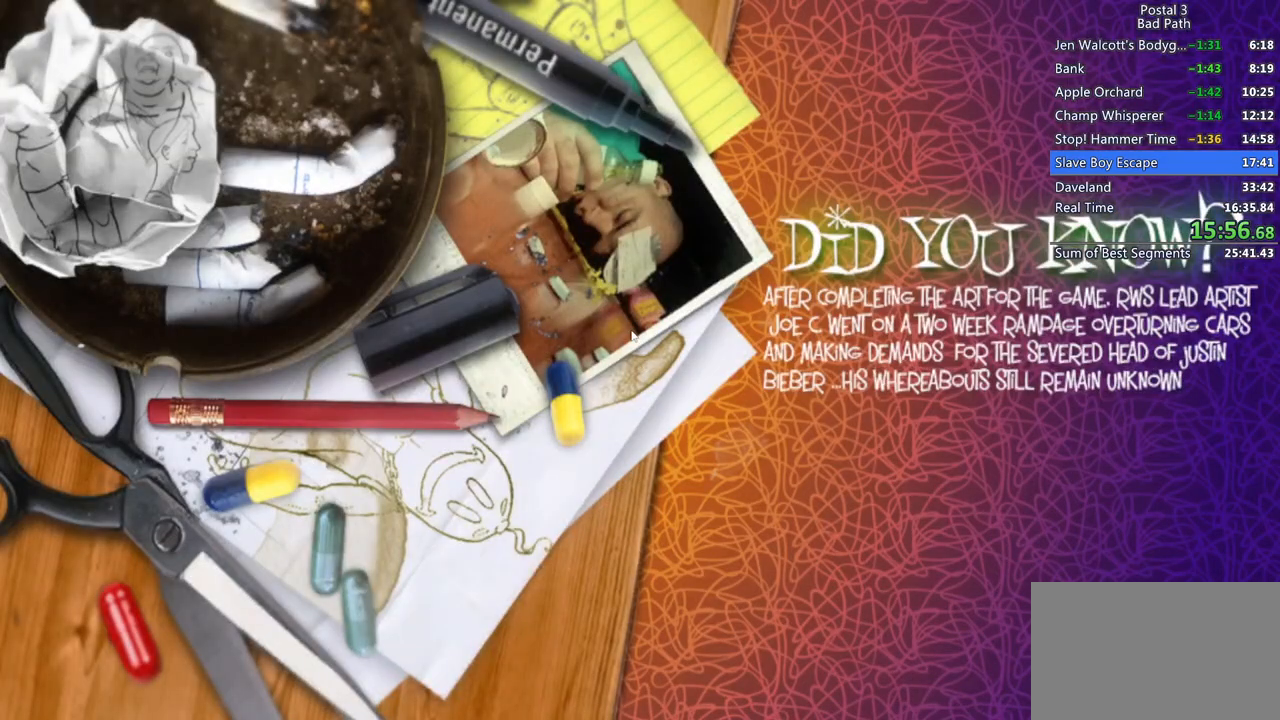
{"keys": [], "mouse": [], "events": []}